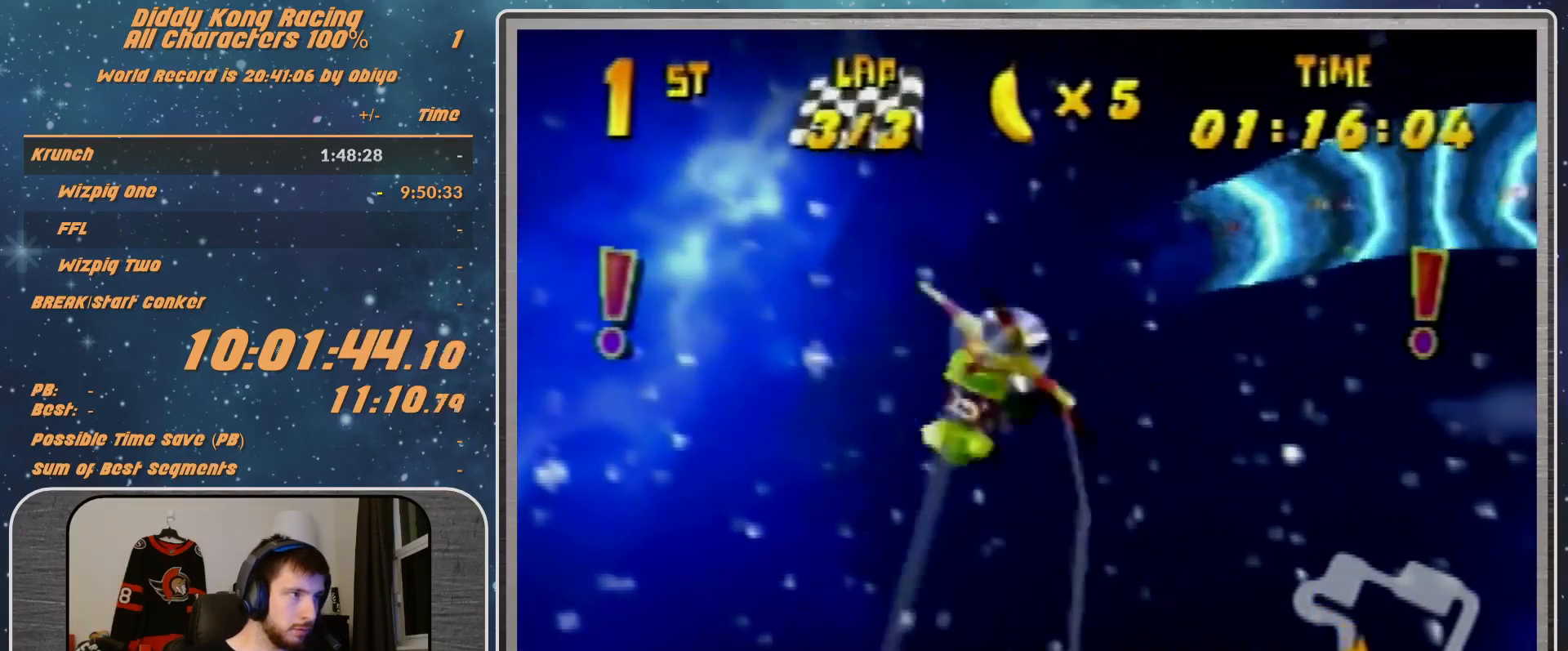
Gameplay with a controller (Nintendo layout); each line is a JSON object with the inputs held at the frame after it. "events" lists button and stick changes between this image and that frame as [ms after this image, input, new state], when the widget could be followed in between. Not read: L1 L3 R3.
{"buttons": [], "left_stick": "left", "events": [[400, "R1", "up"]]}
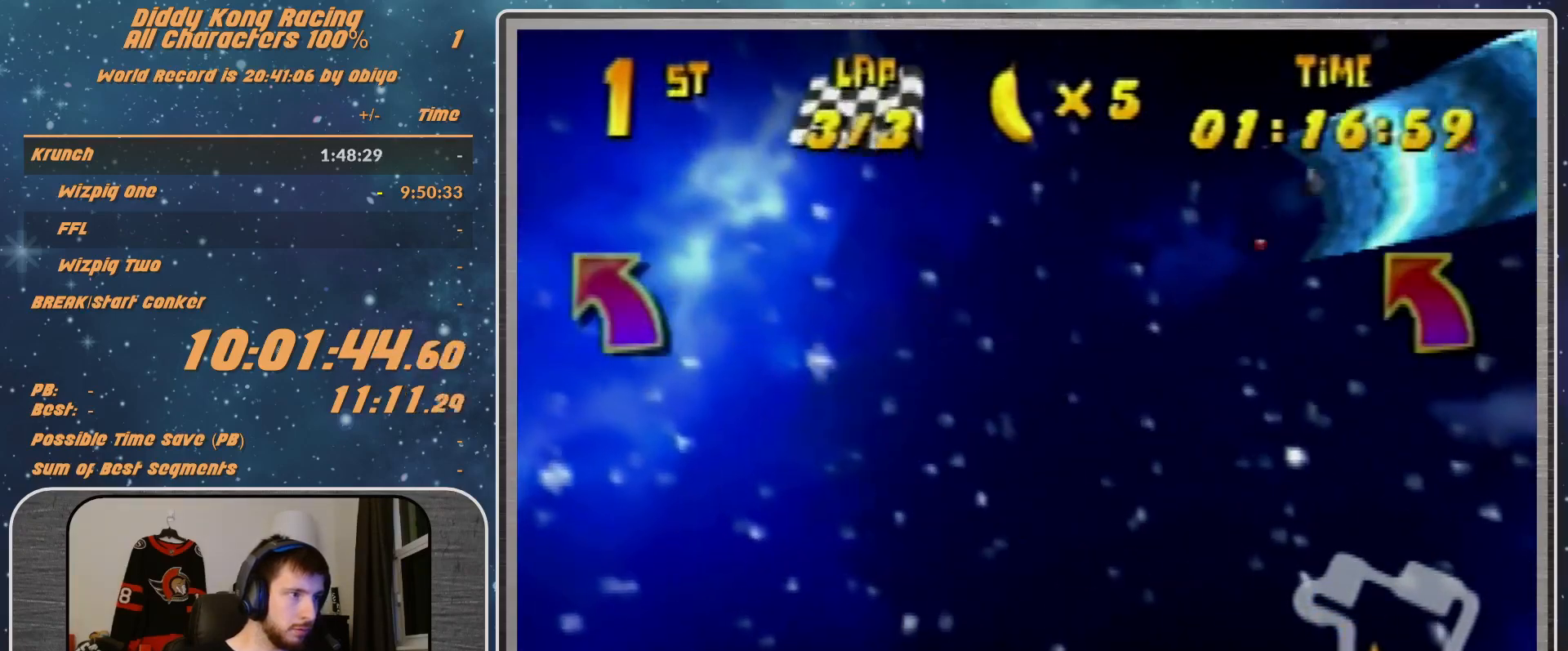
{"buttons": ["R1"], "left_stick": "right", "events": [[33, "R1", "down"], [100, "left_stick", "right"], [133, "R1", "up"], [200, "R1", "down"]]}
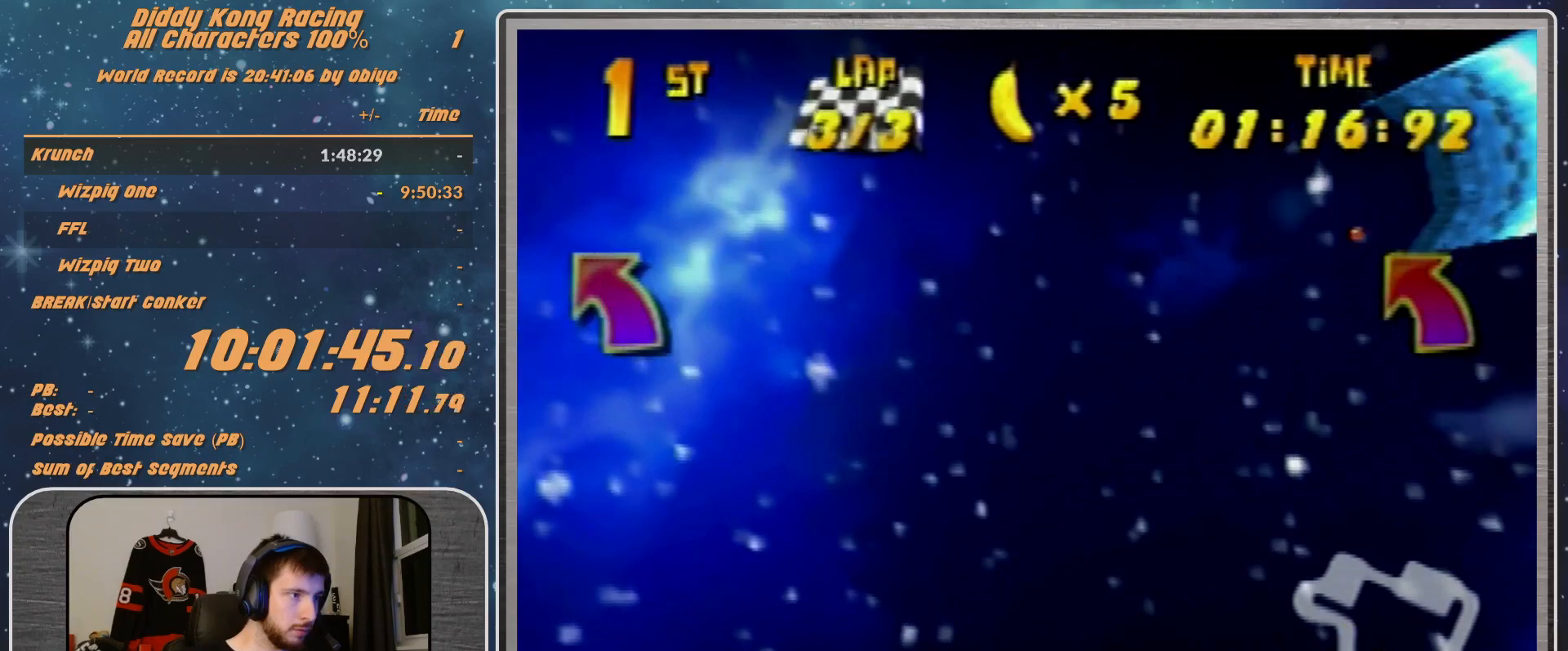
{"buttons": ["R1"], "left_stick": "right", "events": []}
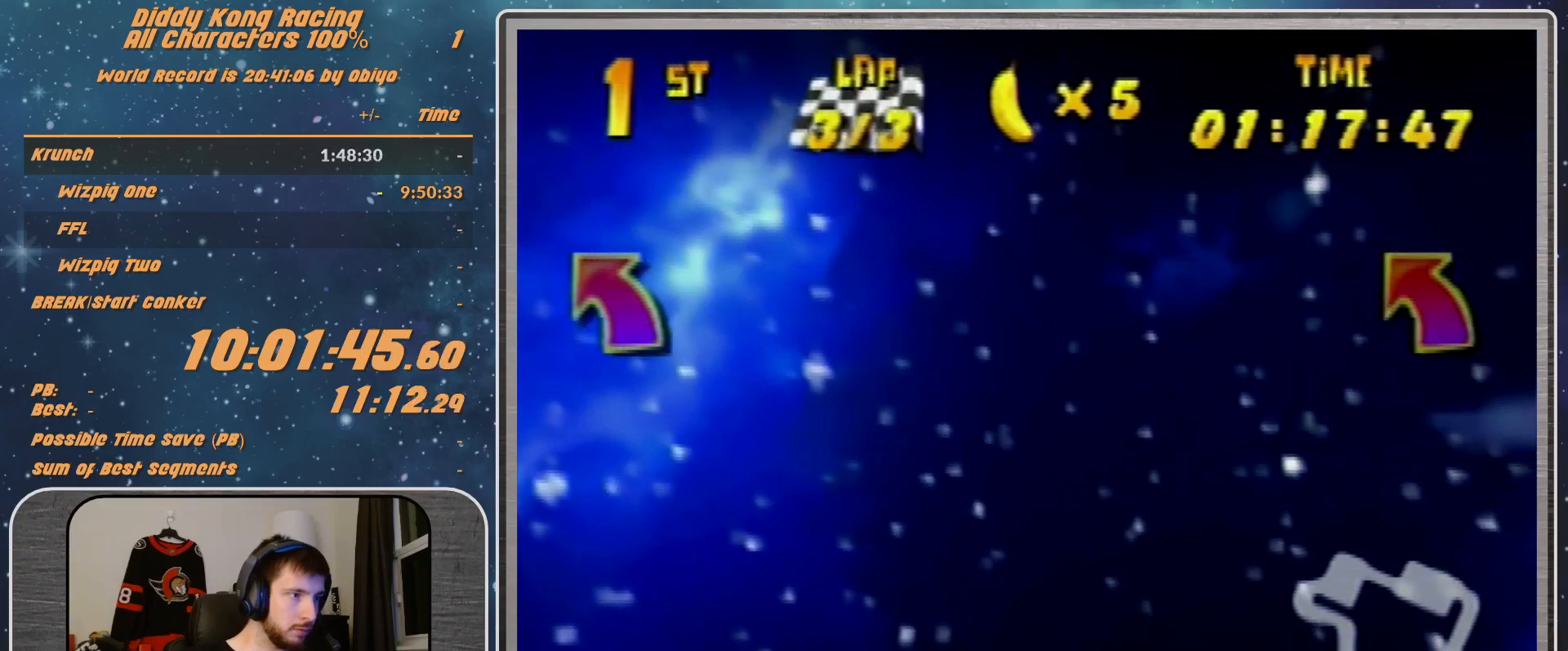
{"buttons": ["A", "B", "R1"], "left_stick": "right", "events": [[267, "B", "down"], [467, "A", "down"]]}
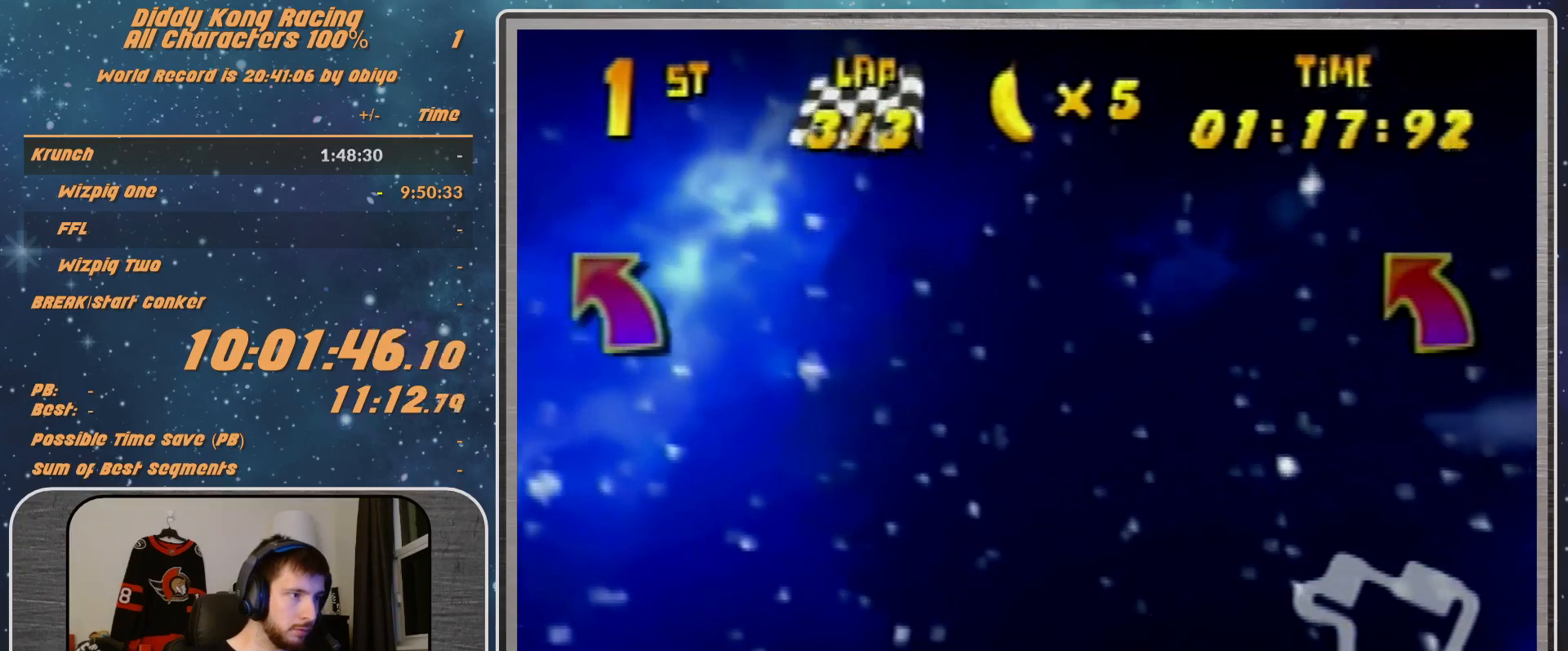
{"buttons": ["A", "R1"], "left_stick": "right", "events": [[467, "B", "up"]]}
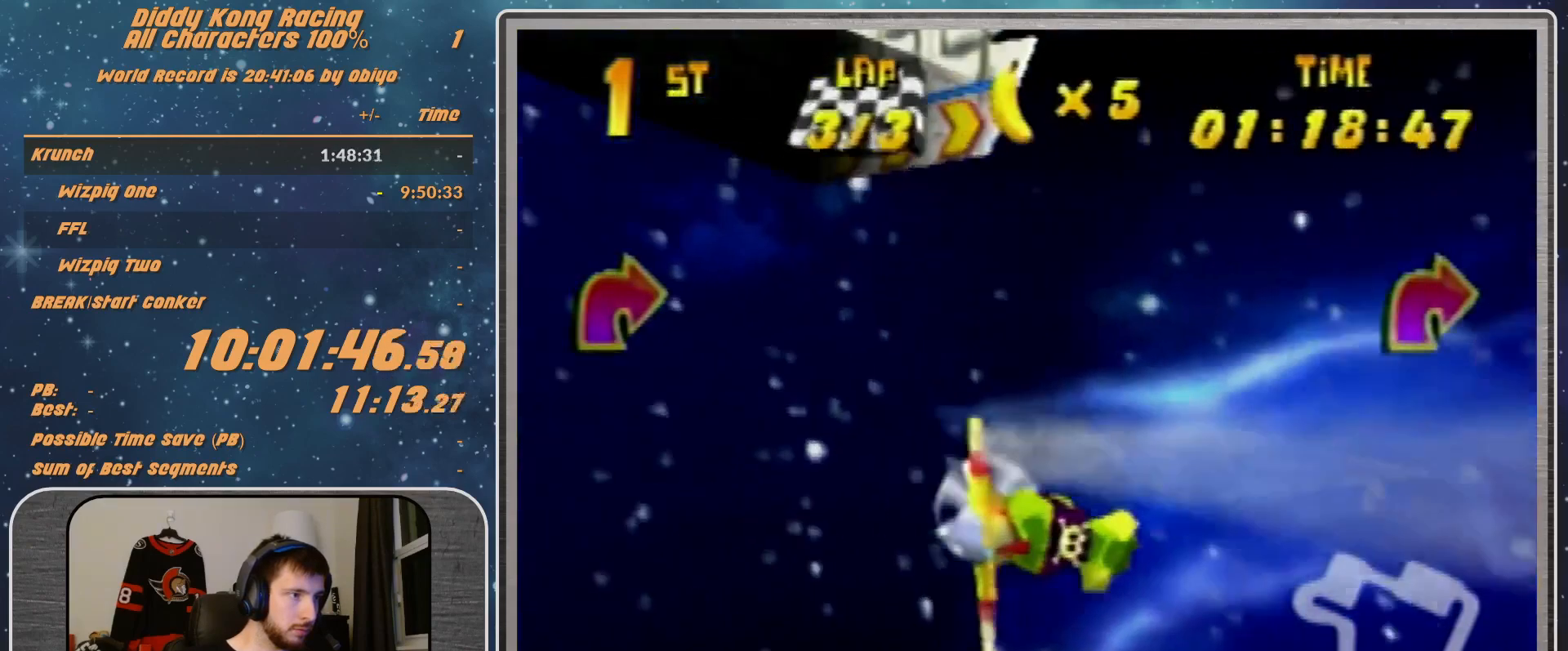
{"buttons": ["A", "R1"], "left_stick": "right", "events": []}
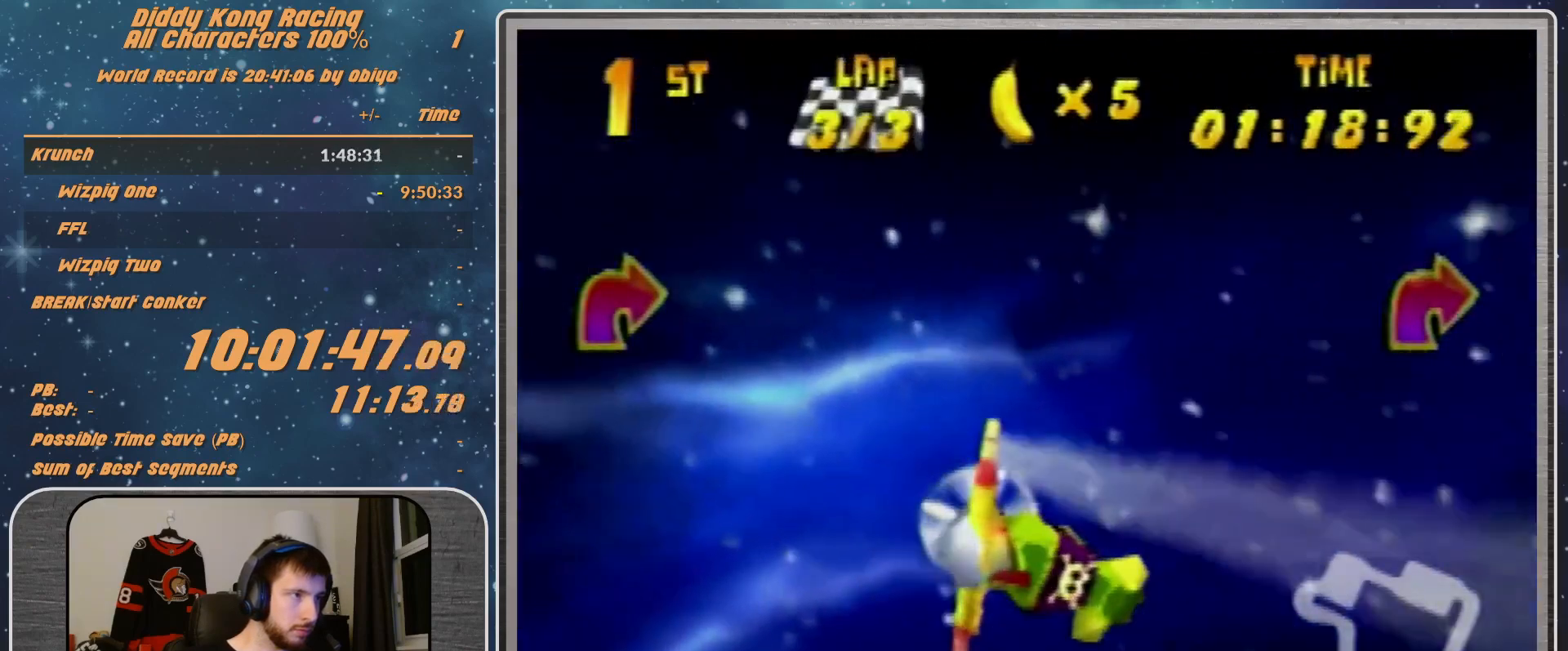
{"buttons": ["A", "R1"], "left_stick": "right", "events": [[100, "B", "down"], [433, "B", "up"]]}
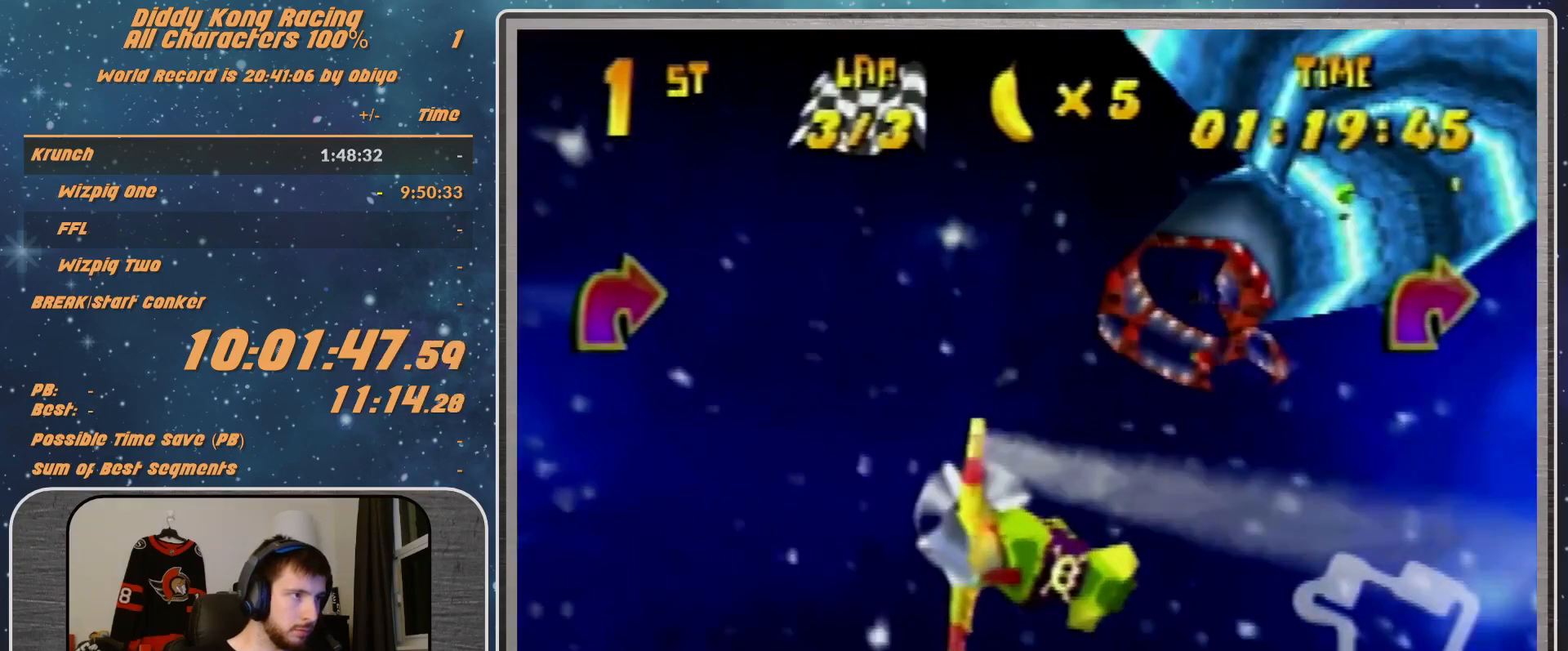
{"buttons": [], "left_stick": "right", "events": [[33, "A", "up"], [33, "R1", "up"], [100, "R1", "down"], [133, "R1", "up"], [267, "R1", "down"], [333, "R1", "up"]]}
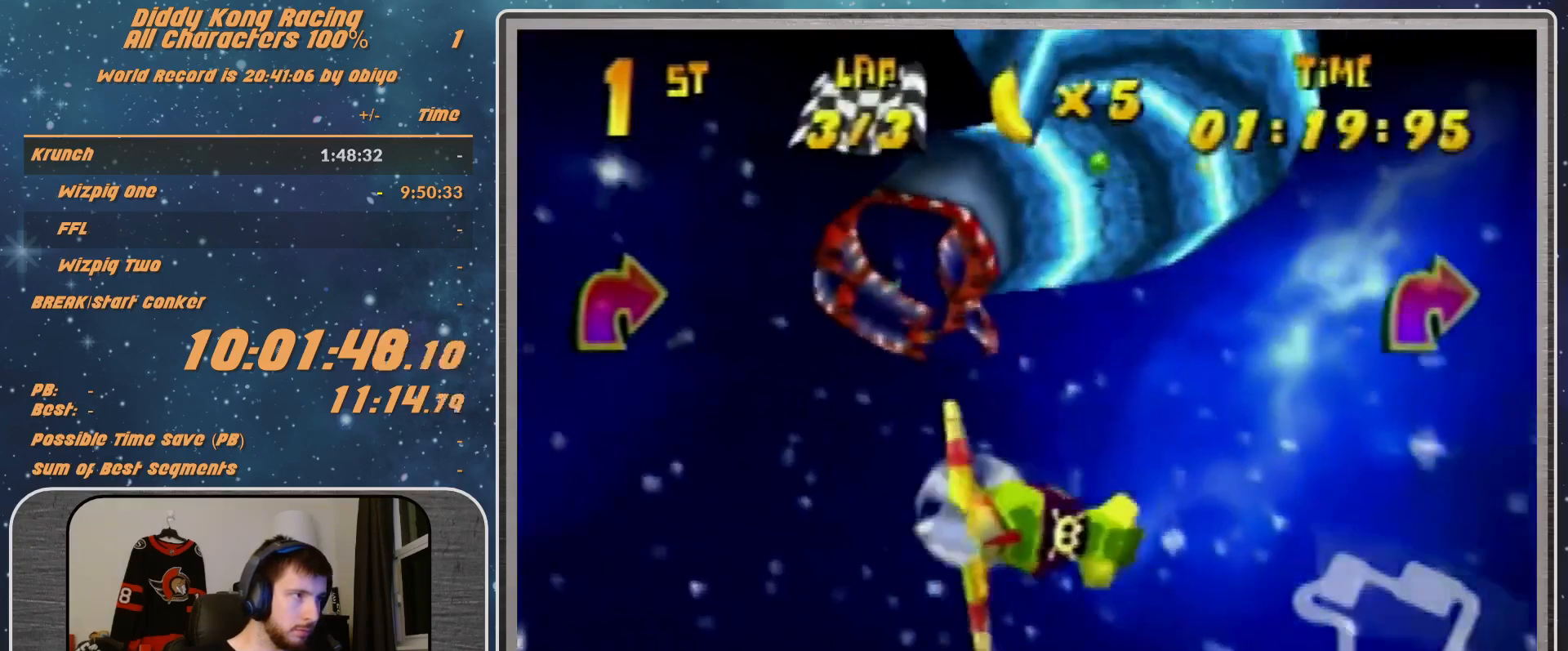
{"buttons": ["R1"], "left_stick": "right", "events": [[33, "R1", "down"], [100, "R1", "up"], [200, "R1", "down"]]}
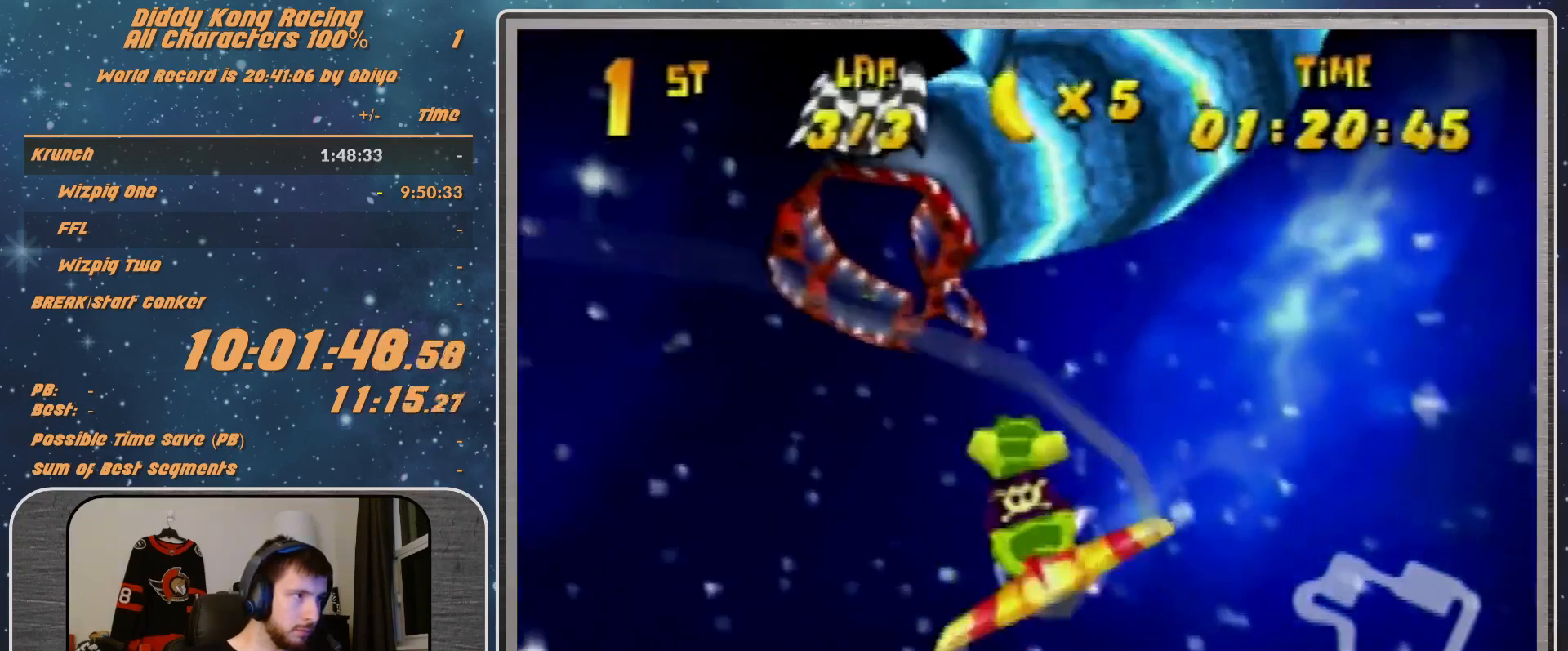
{"buttons": ["R1"], "left_stick": "left", "events": [[33, "R1", "up"], [133, "R1", "down"], [133, "left_stick", "left"], [233, "R1", "up"], [300, "R1", "down"]]}
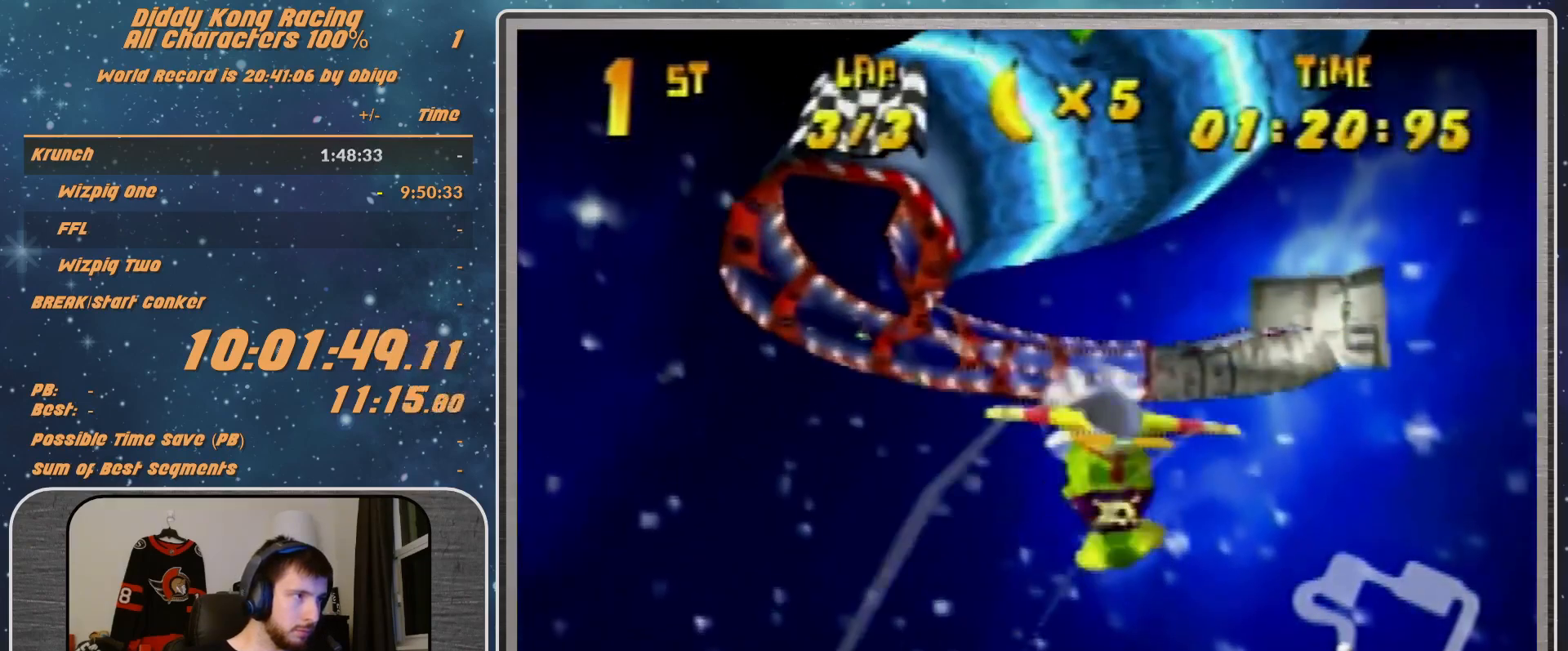
{"buttons": [], "left_stick": "right", "events": [[200, "R1", "up"], [367, "R1", "down"], [367, "left_stick", "right"], [467, "R1", "up"]]}
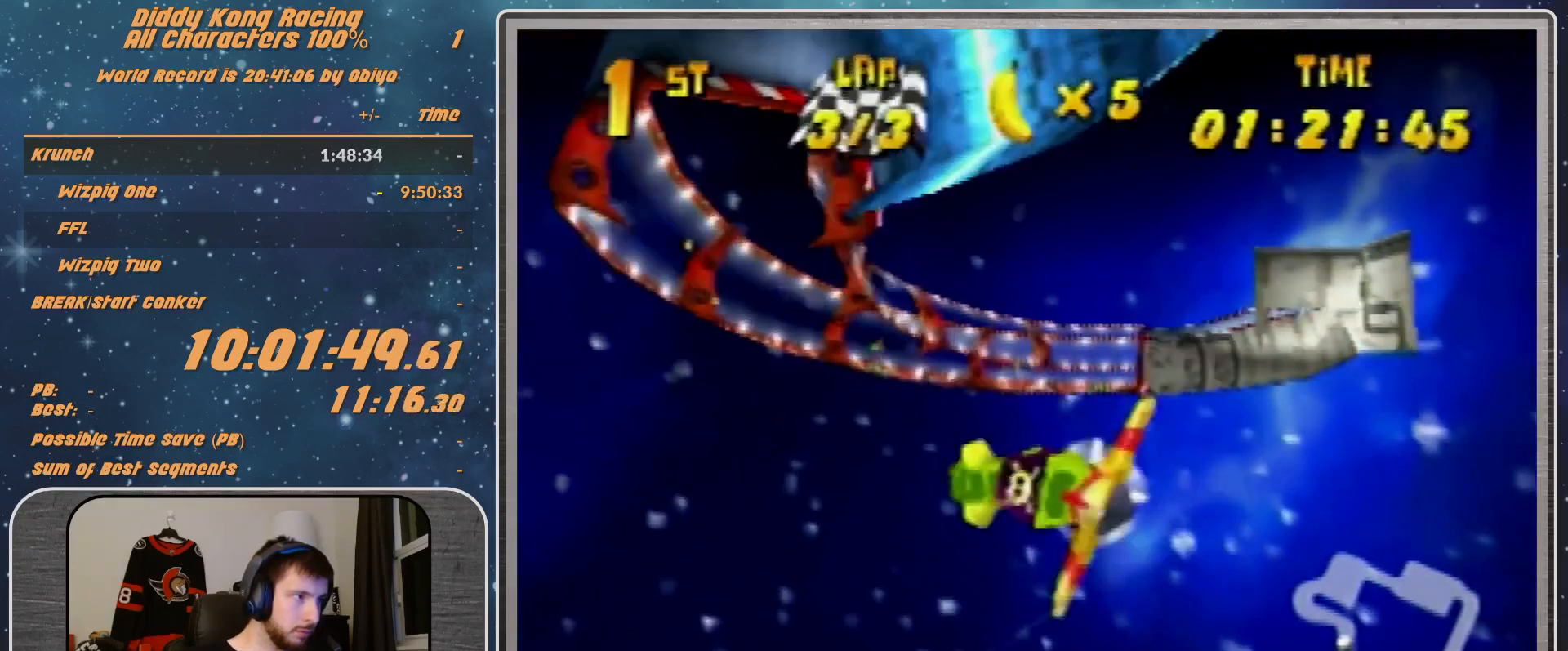
{"buttons": ["R1"], "left_stick": "center", "events": [[67, "R1", "down"], [467, "left_stick", "center"]]}
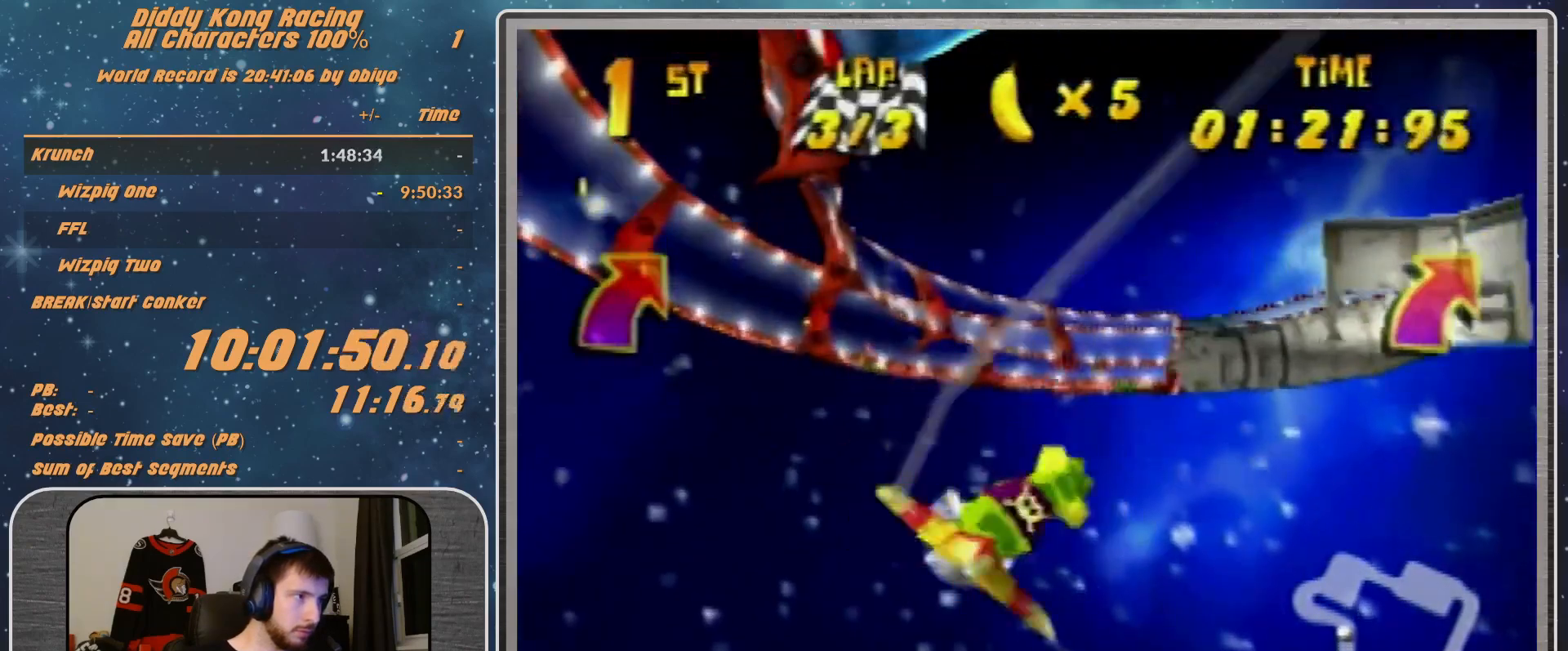
{"buttons": [], "left_stick": "center", "events": [[433, "R1", "up"]]}
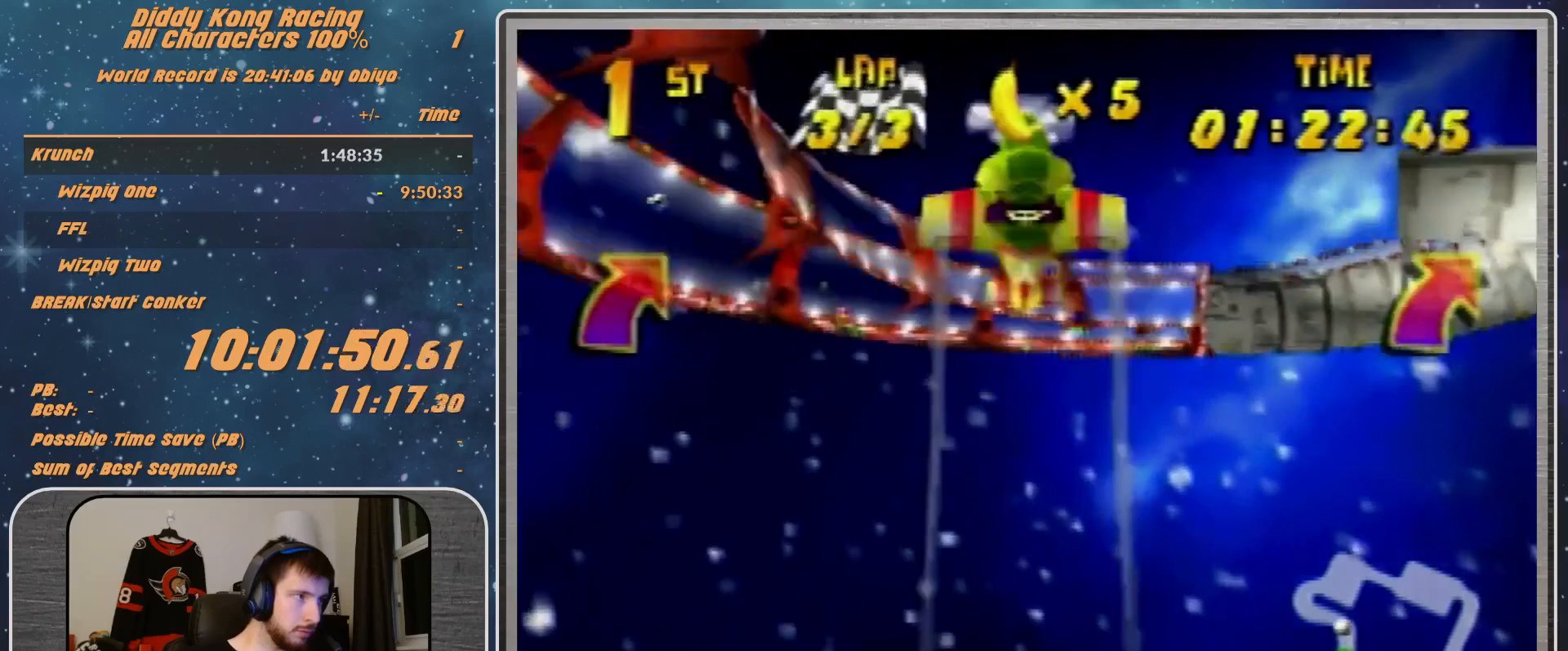
{"buttons": [], "left_stick": "up-left", "events": [[67, "left_stick", "up"], [267, "left_stick", "up-left"]]}
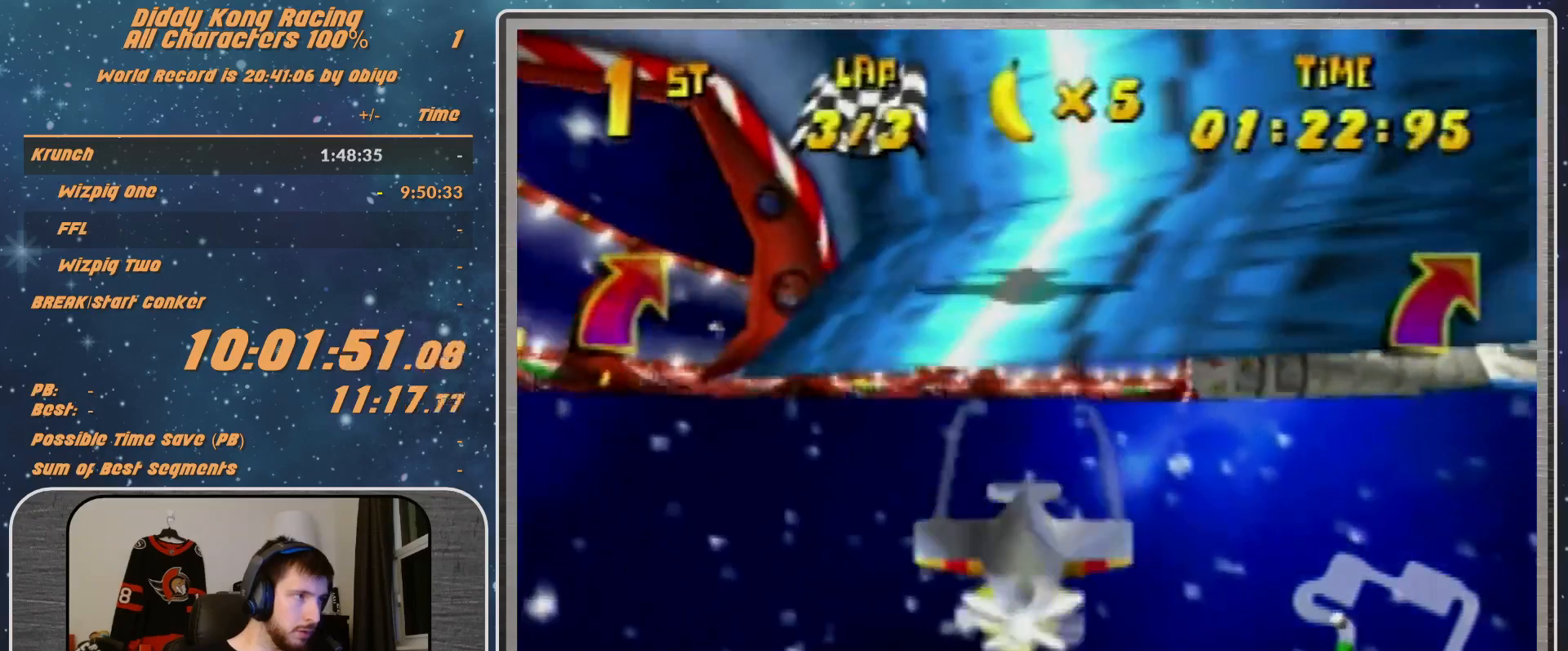
{"buttons": [], "left_stick": "right", "events": [[133, "left_stick", "center"], [267, "R1", "down"], [267, "left_stick", "right"], [367, "R1", "up"]]}
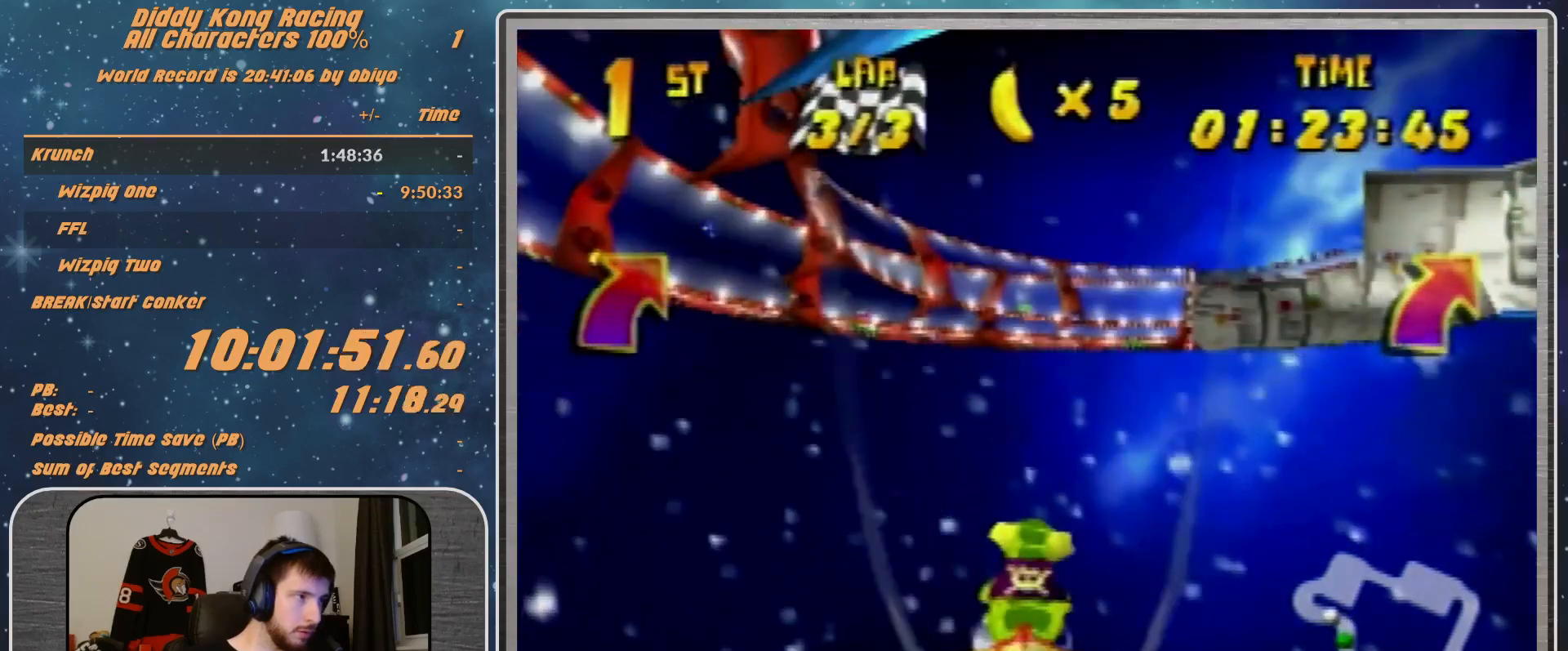
{"buttons": ["R1"], "left_stick": "center", "events": [[67, "R1", "down"], [267, "left_stick", "center"]]}
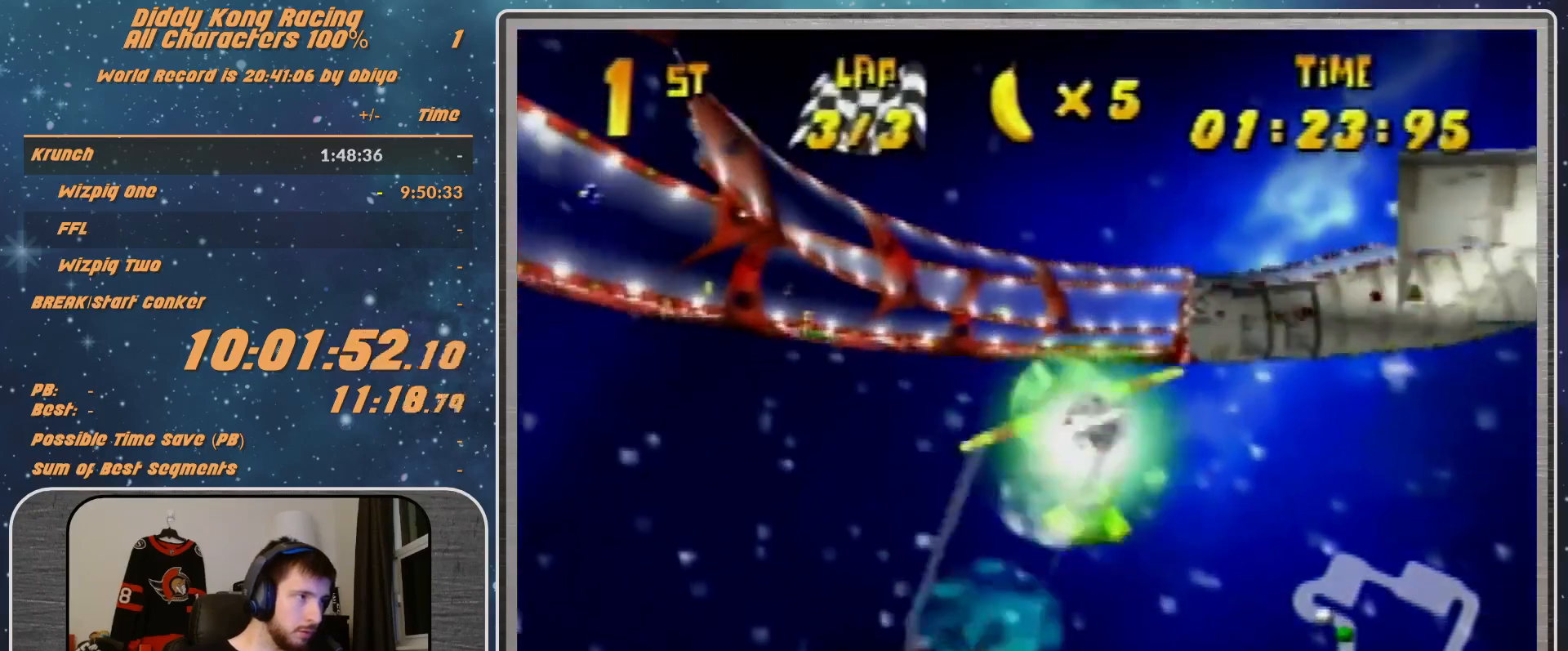
{"buttons": ["R1"], "left_stick": "right", "events": [[200, "left_stick", "right"]]}
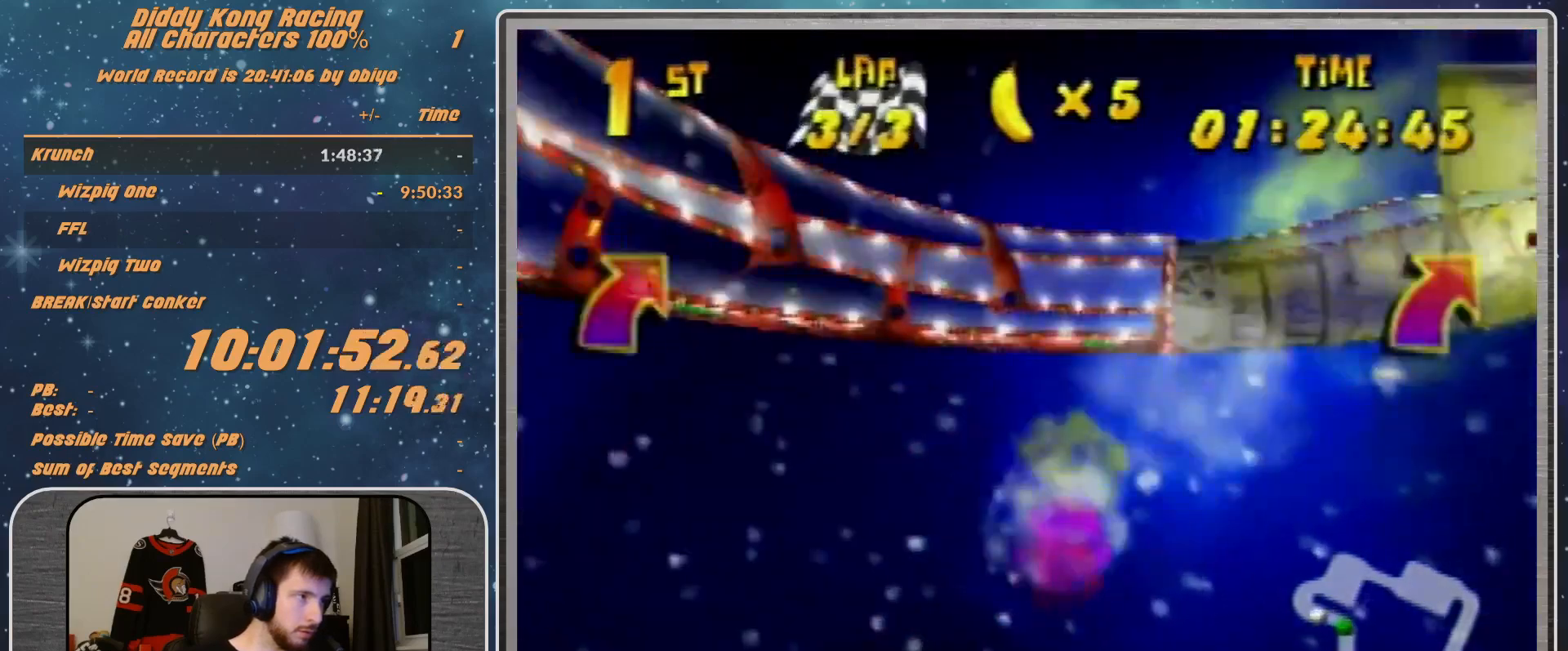
{"buttons": ["B", "R1"], "left_stick": "right", "events": [[467, "B", "down"]]}
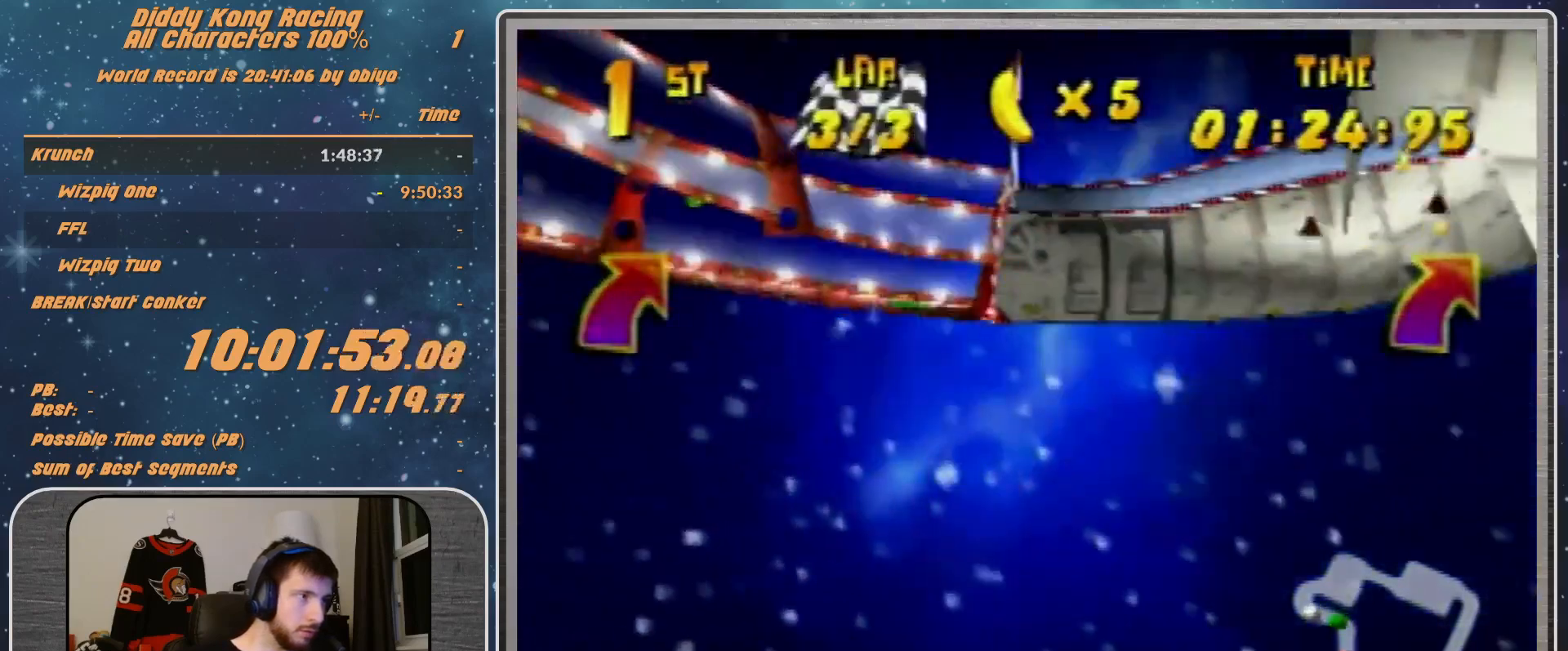
{"buttons": [], "left_stick": "right", "events": [[267, "B", "up"], [267, "R1", "up"], [367, "R1", "down"], [467, "R1", "up"]]}
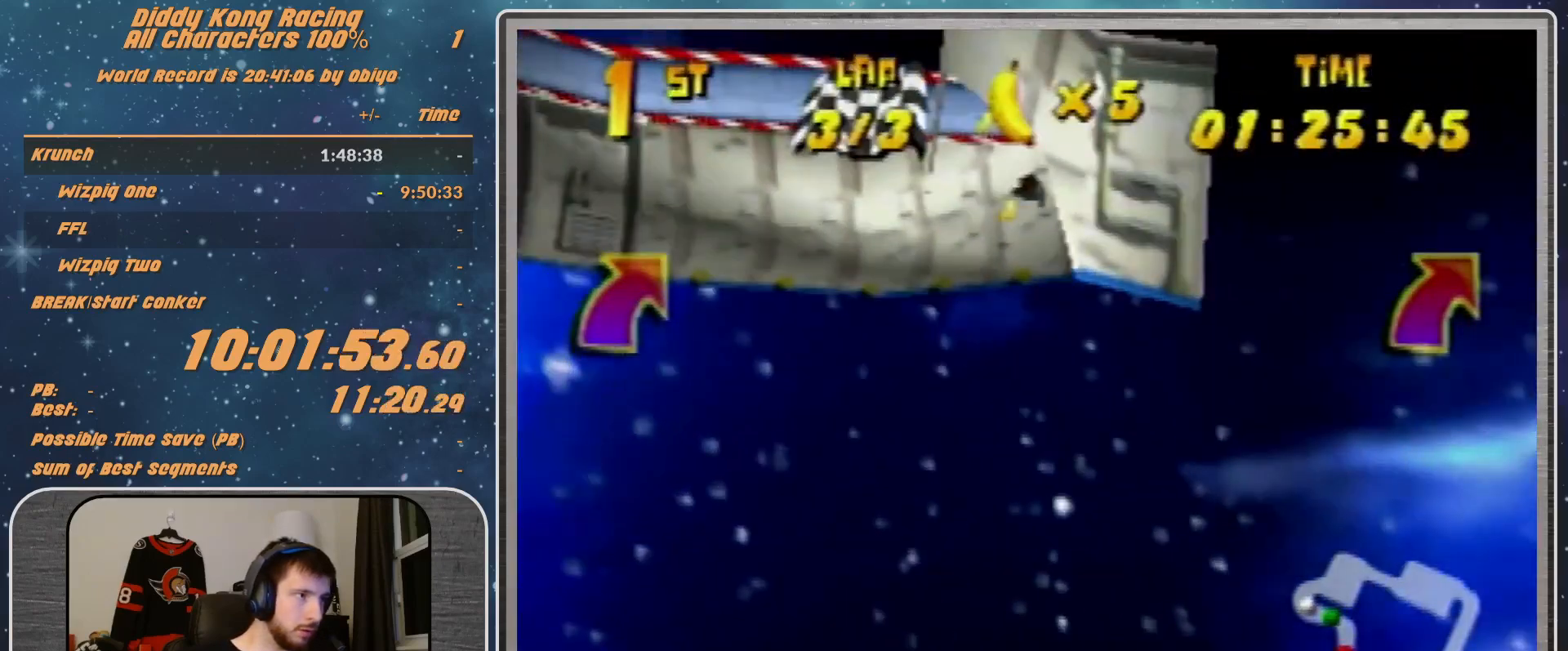
{"buttons": [], "left_stick": "right", "events": [[100, "R1", "down"], [167, "R1", "up"], [333, "R1", "down"], [400, "R1", "up"]]}
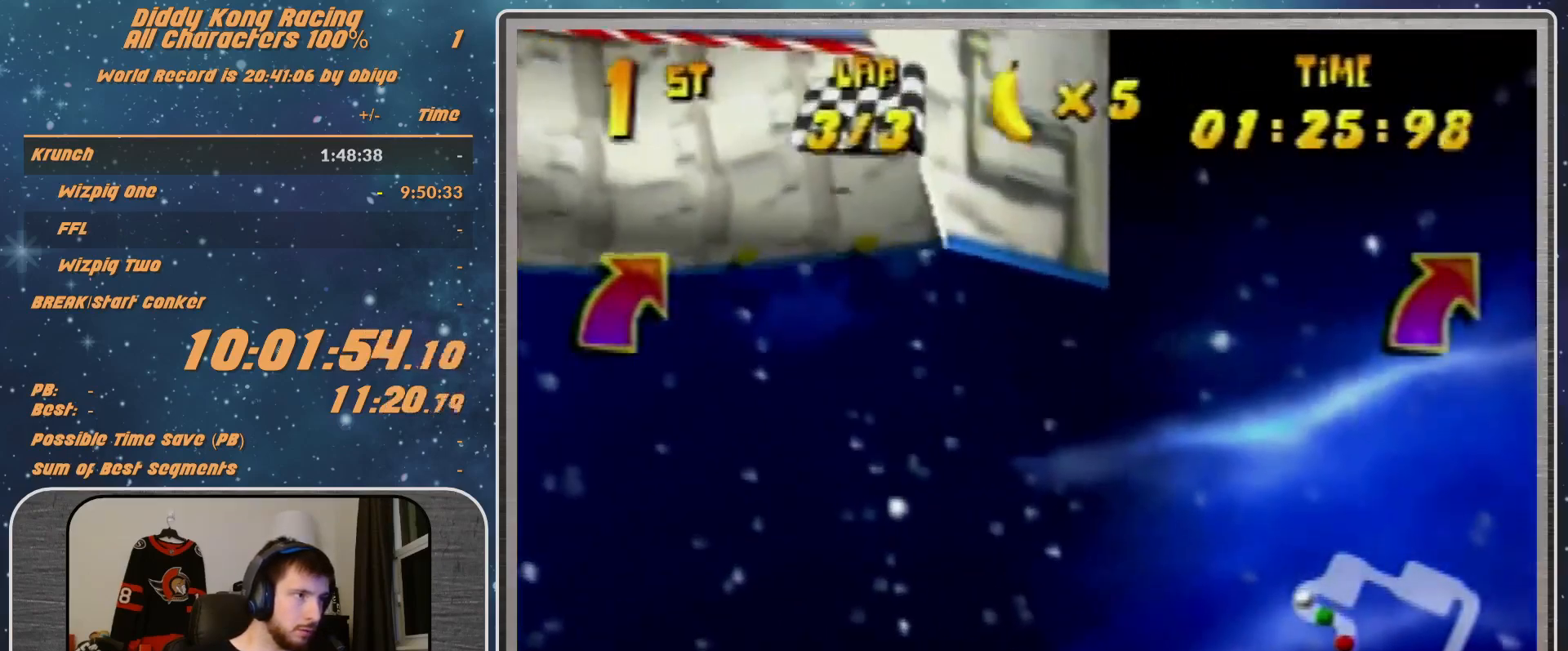
{"buttons": [], "left_stick": "right", "events": [[33, "R1", "down"], [100, "R1", "up"], [167, "R1", "down"], [200, "R1", "up"], [267, "R1", "down"], [300, "R1", "up"], [400, "R1", "down"], [433, "R1", "up"]]}
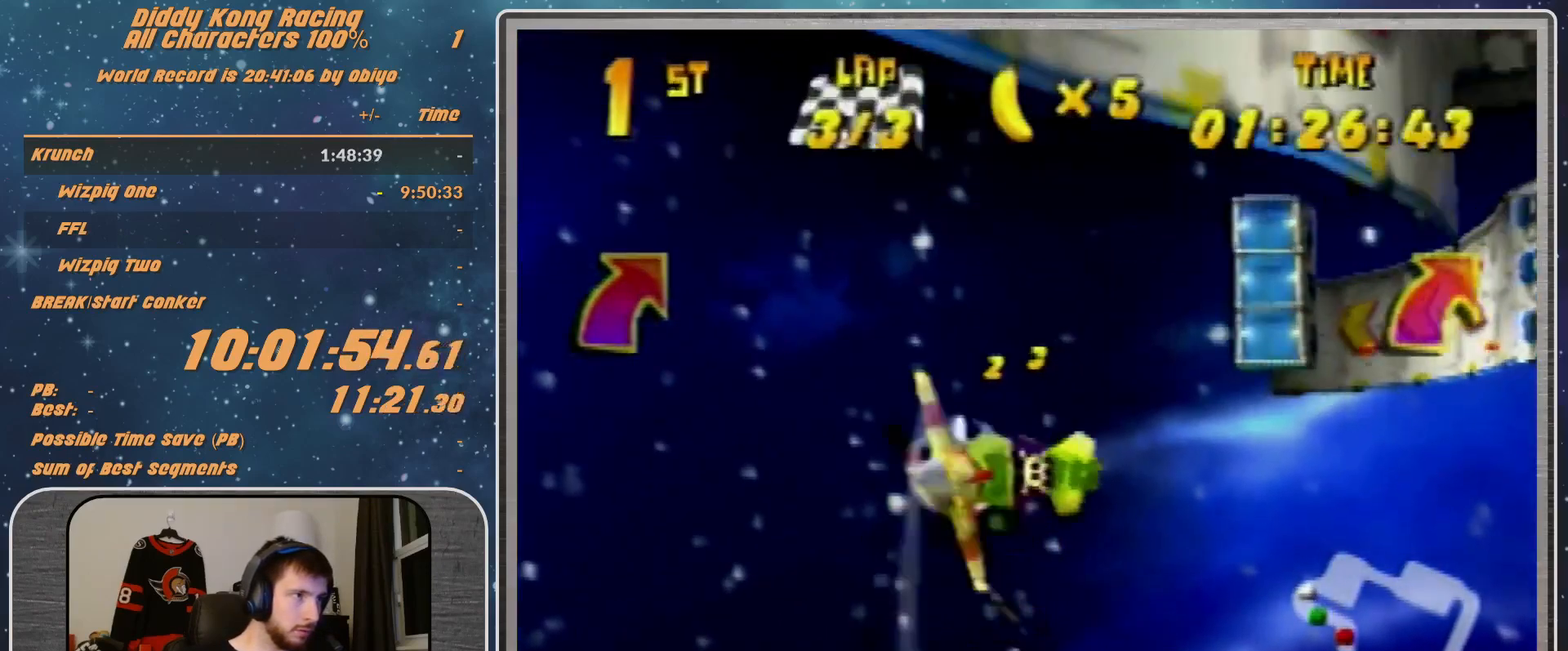
{"buttons": [], "left_stick": "right", "events": [[67, "R1", "down"], [200, "R1", "up"], [267, "R1", "down"], [367, "R1", "up"]]}
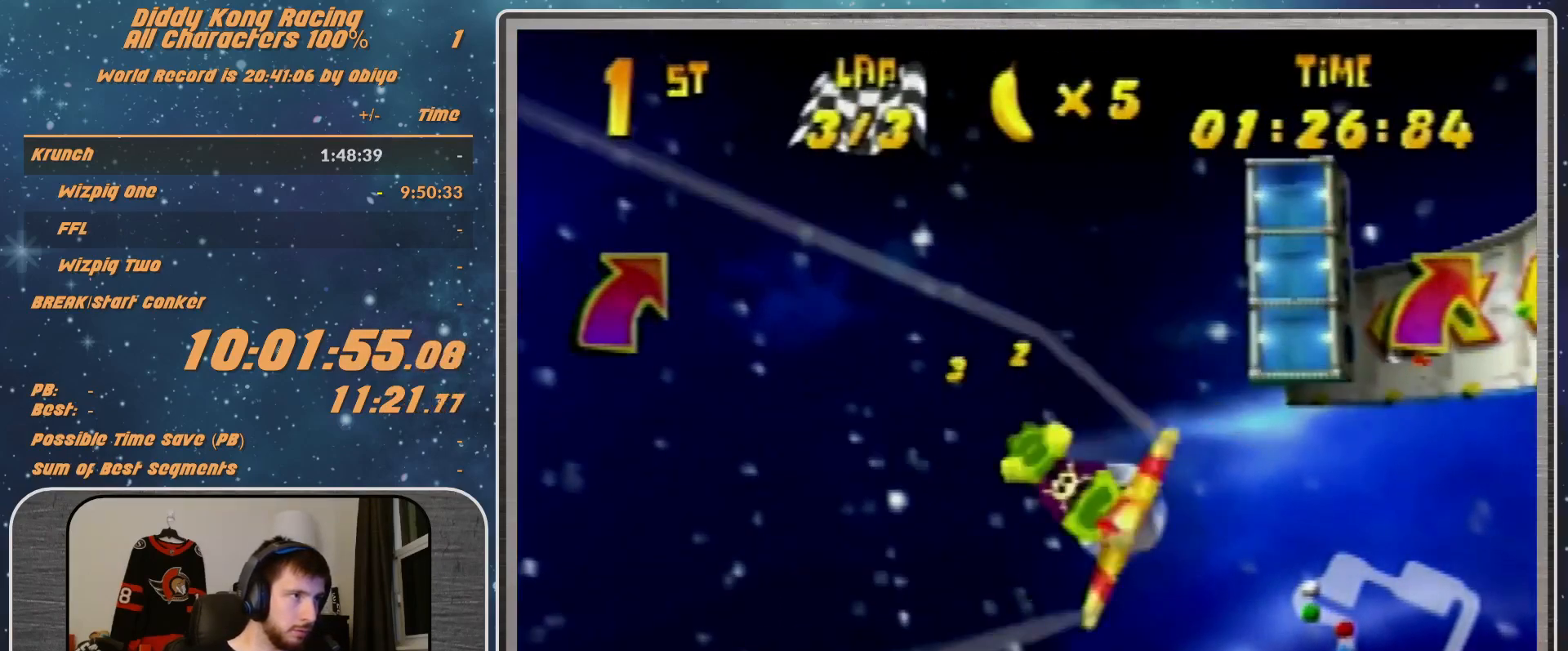
{"buttons": ["A"], "left_stick": "center", "events": [[433, "A", "down"], [433, "left_stick", "center"]]}
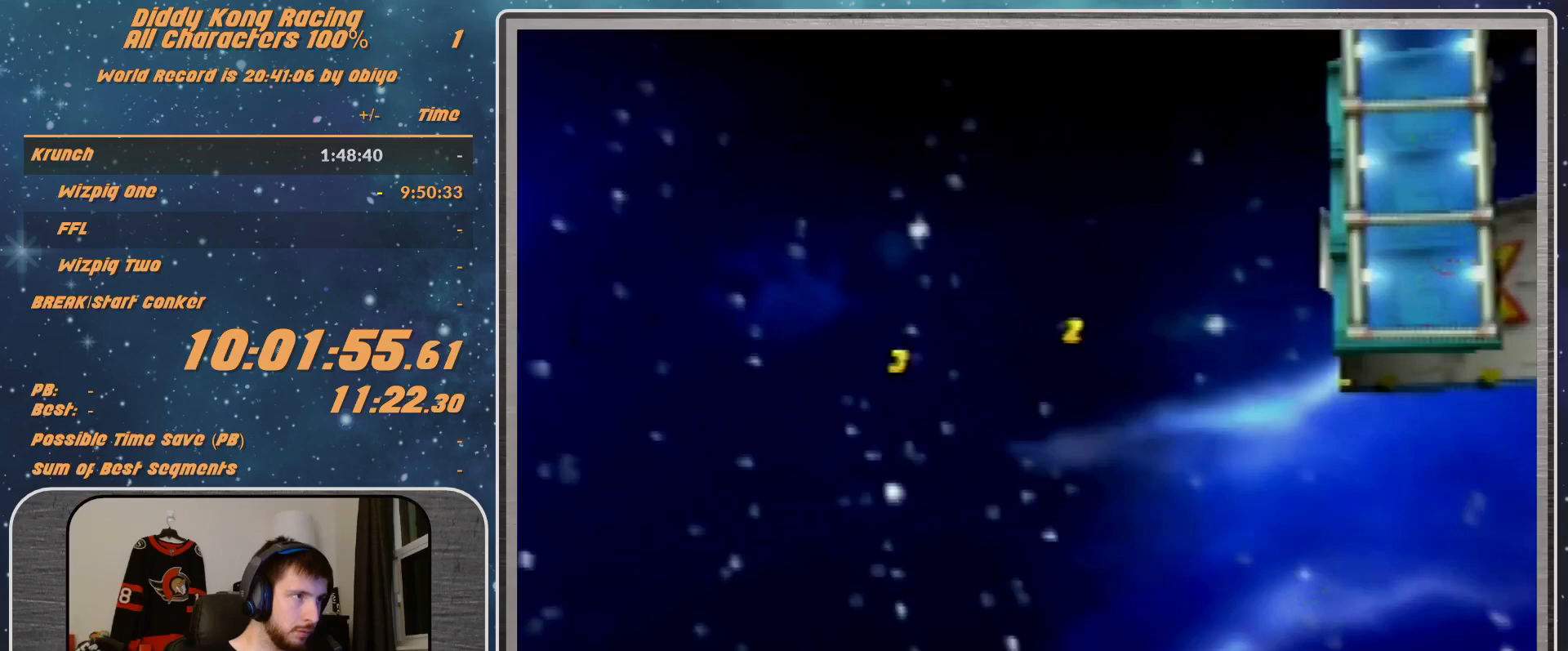
{"buttons": [], "left_stick": "center", "events": [[233, "A", "up"]]}
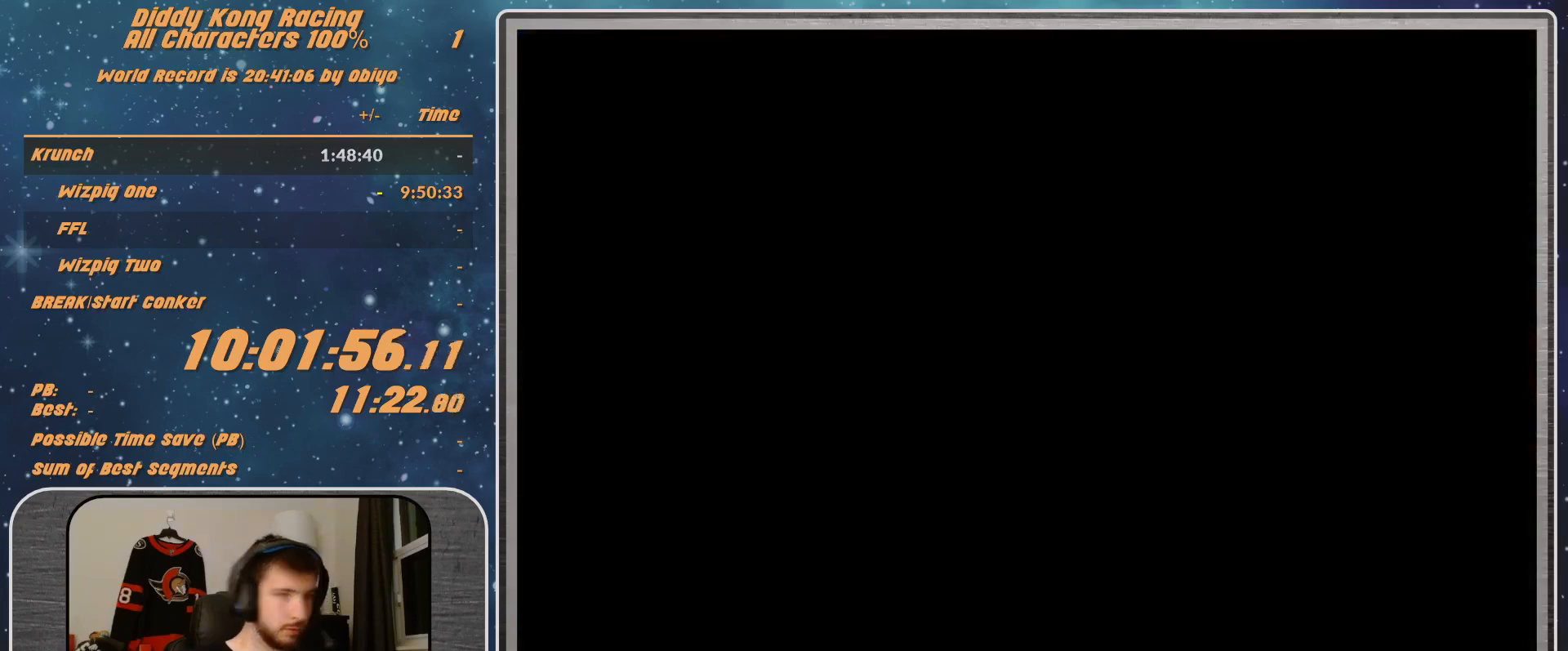
{"buttons": [], "left_stick": "center", "events": []}
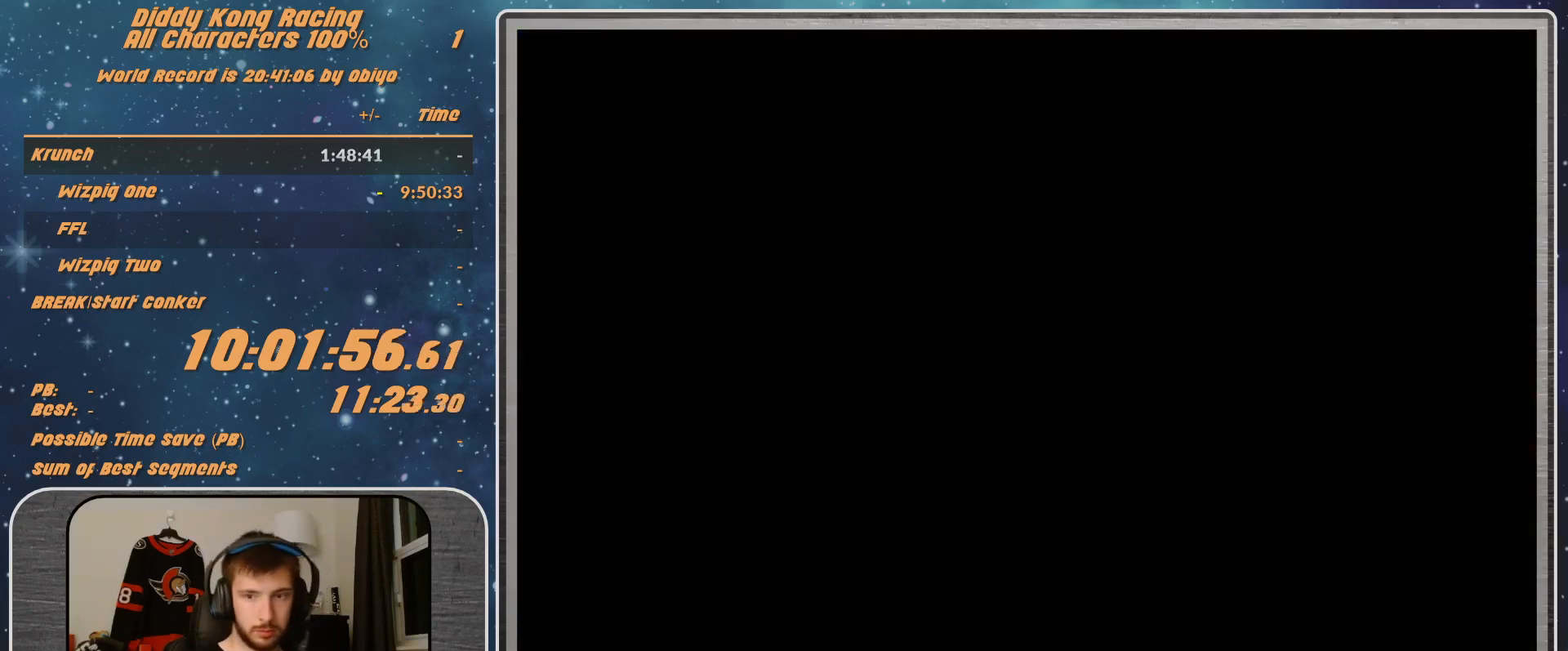
{"buttons": [], "left_stick": "center", "events": [[300, "START", "down"], [467, "START", "up"]]}
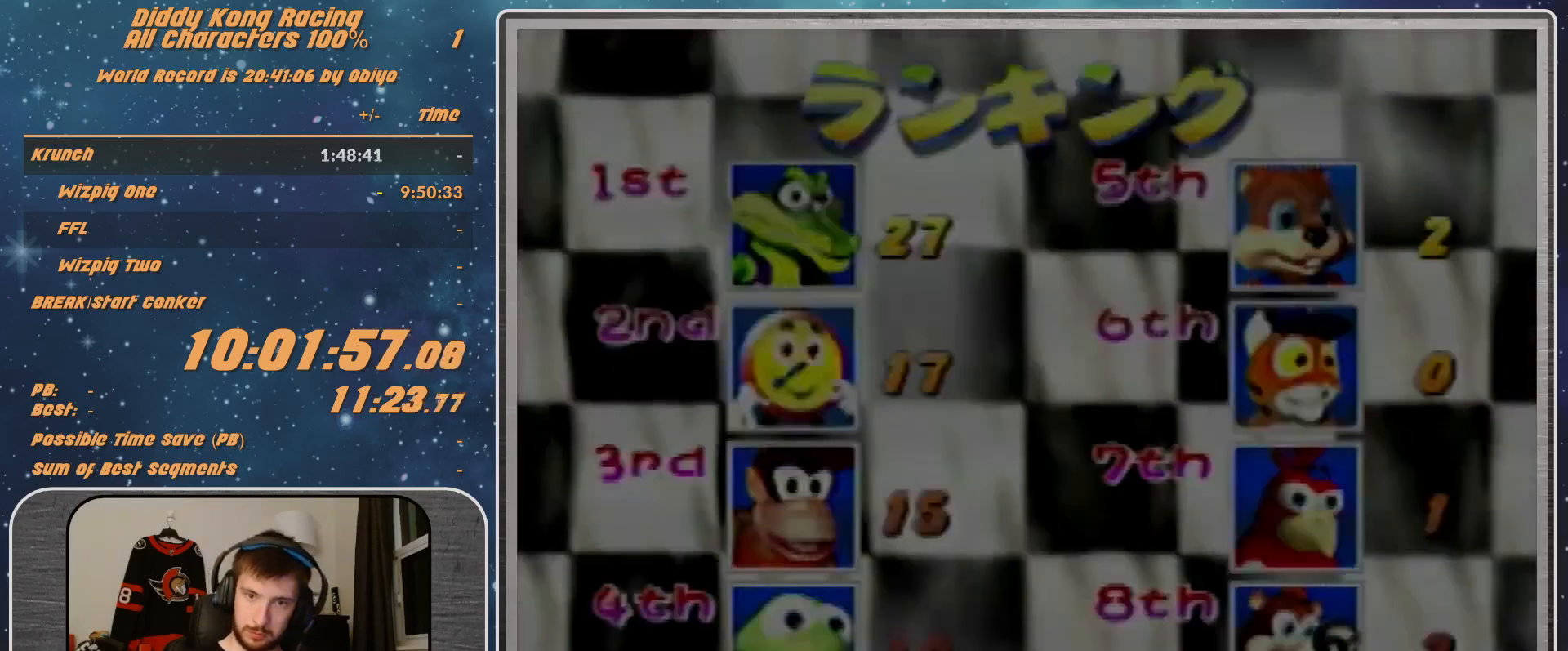
{"buttons": [], "left_stick": "center", "events": [[67, "START", "down"], [133, "A", "down"], [133, "START", "up"], [300, "A", "up"]]}